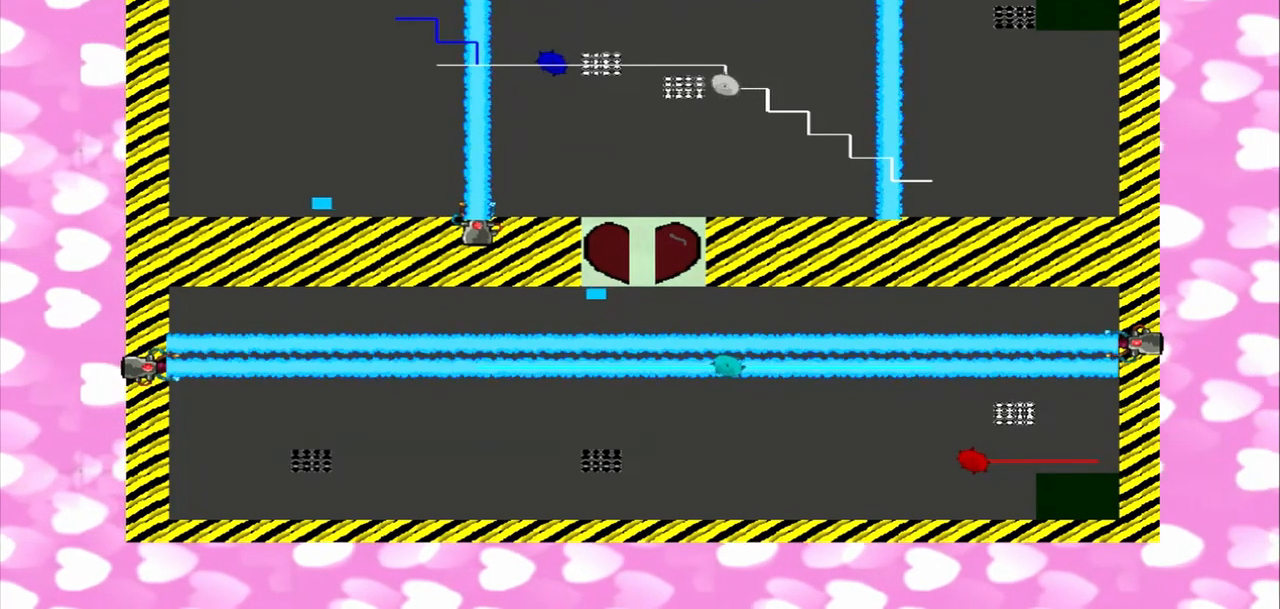
Gameplay with a controller (PlayStation layout); each line is a JSON object with the inputs held at the frame after it (dt_ms = milliseconds from this image to that frame). "events" lists button and stick changes between this image and that frame as [ms after this image, input, new state], when the widget could be followed in between. Not read: L2 L3 R2 R3.
{"dt_ms": 500, "buttons": [], "left_stick": "center", "right_stick": "down-left", "events": [[83, "left_stick", "right"], [83, "right_stick", "up-right"], [500, "left_stick", "center"], [500, "right_stick", "down-left"]]}
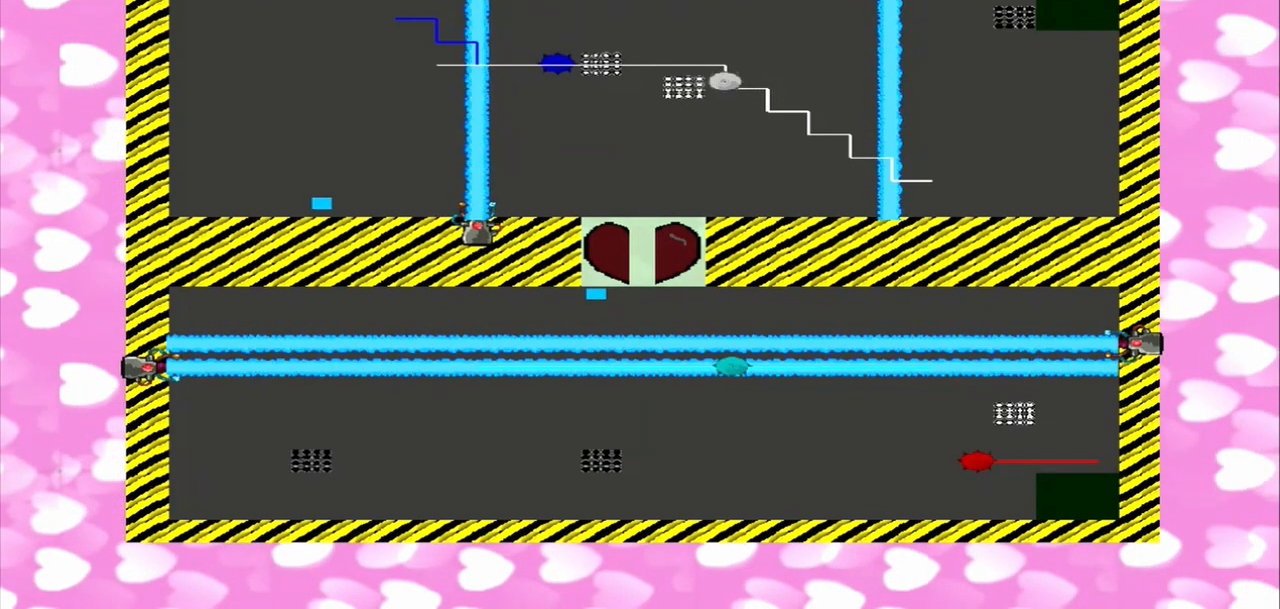
{"dt_ms": 500, "buttons": [], "left_stick": "right", "right_stick": "up-right", "events": [[83, "left_stick", "right"], [83, "right_stick", "up-right"], [167, "left_stick", "center"], [167, "right_stick", "down-left"], [417, "left_stick", "right"], [417, "right_stick", "up-right"]]}
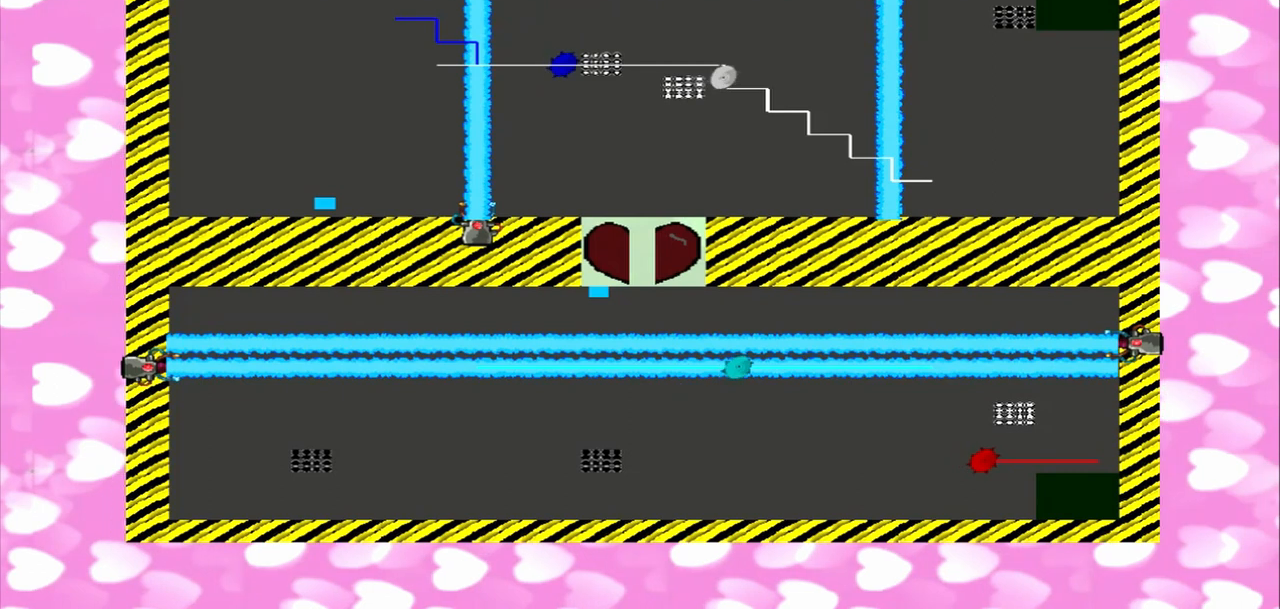
{"dt_ms": 500, "buttons": [], "left_stick": "right", "right_stick": "up-right", "events": [[125, "left_stick", "center"], [125, "right_stick", "down-left"], [250, "left_stick", "right"], [250, "right_stick", "up-right"], [417, "left_stick", "center"], [417, "right_stick", "down-left"], [500, "left_stick", "right"], [500, "right_stick", "up-right"]]}
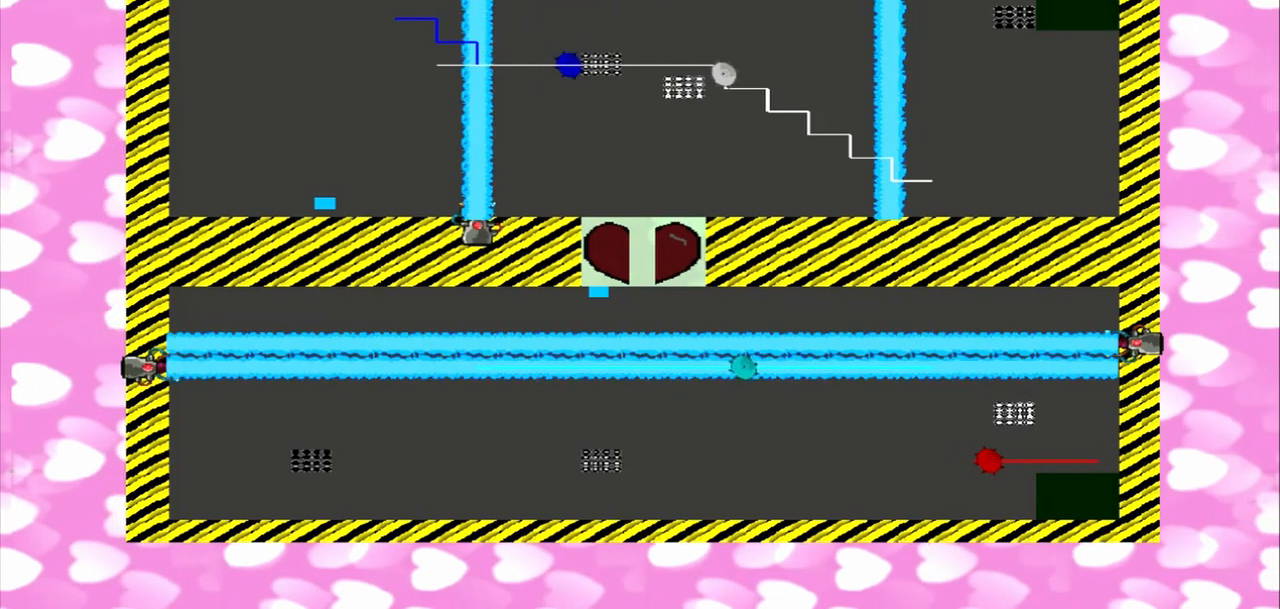
{"dt_ms": 500, "buttons": [], "left_stick": "right", "right_stick": "up-right", "events": [[375, "left_stick", "center"], [375, "right_stick", "down-left"], [500, "left_stick", "right"], [500, "right_stick", "up-right"]]}
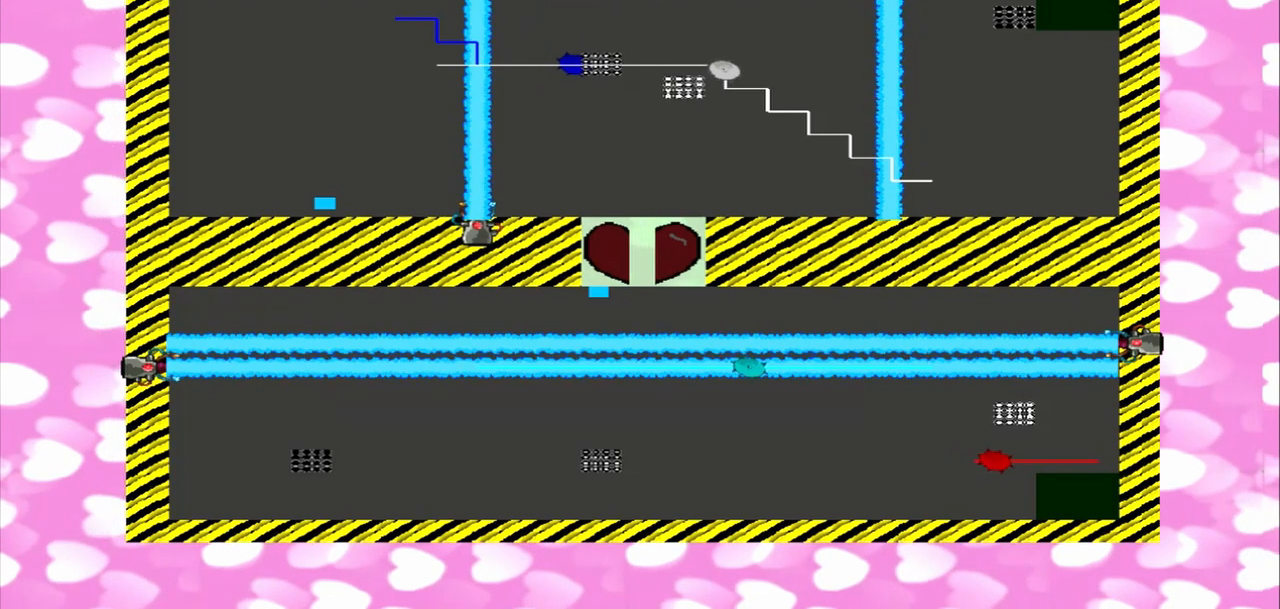
{"dt_ms": 500, "buttons": [], "left_stick": "center", "right_stick": "down-left", "events": [[417, "left_stick", "center"], [417, "right_stick", "down-left"]]}
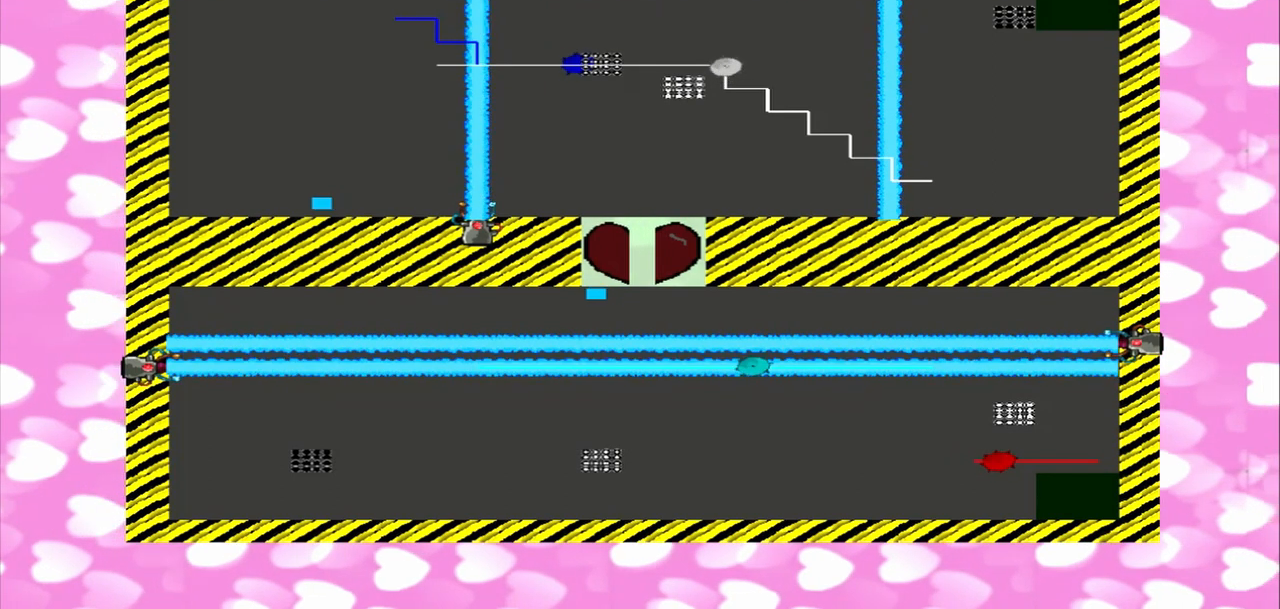
{"dt_ms": 500, "buttons": [], "left_stick": "right", "right_stick": "up-right", "events": [[83, "left_stick", "right"], [83, "right_stick", "up-right"], [208, "left_stick", "center"], [208, "right_stick", "down-left"], [417, "left_stick", "right"], [417, "right_stick", "up-right"]]}
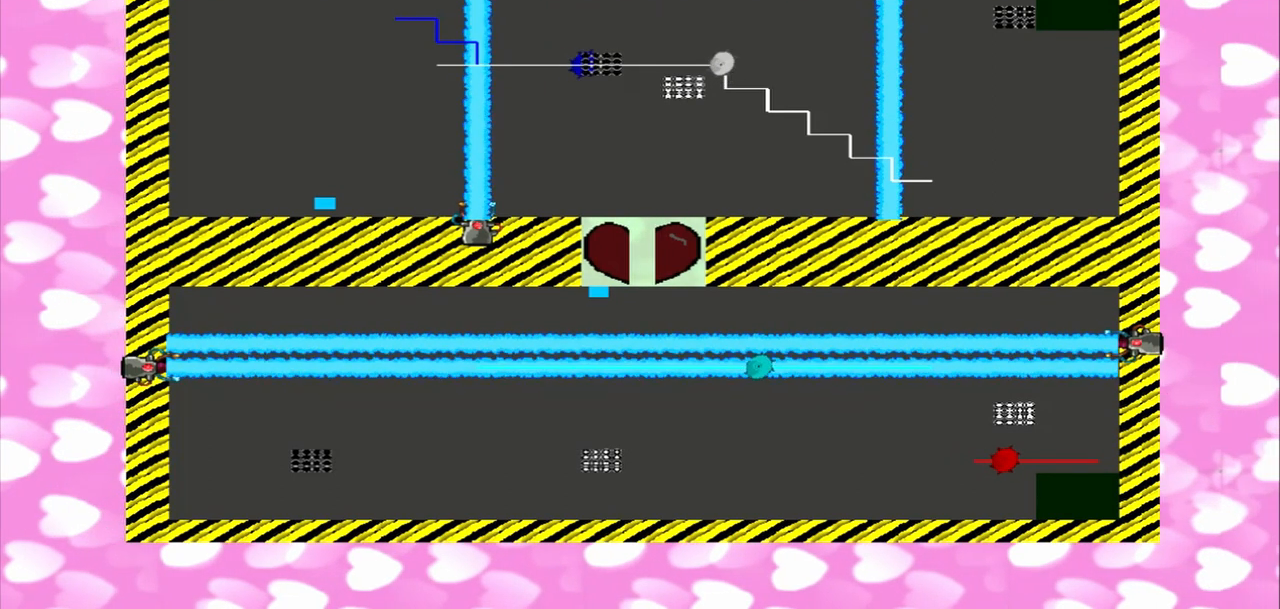
{"dt_ms": 500, "buttons": [], "left_stick": "right", "right_stick": "up-right", "events": [[333, "left_stick", "center"], [333, "right_stick", "down-left"], [458, "left_stick", "right"], [458, "right_stick", "up-right"]]}
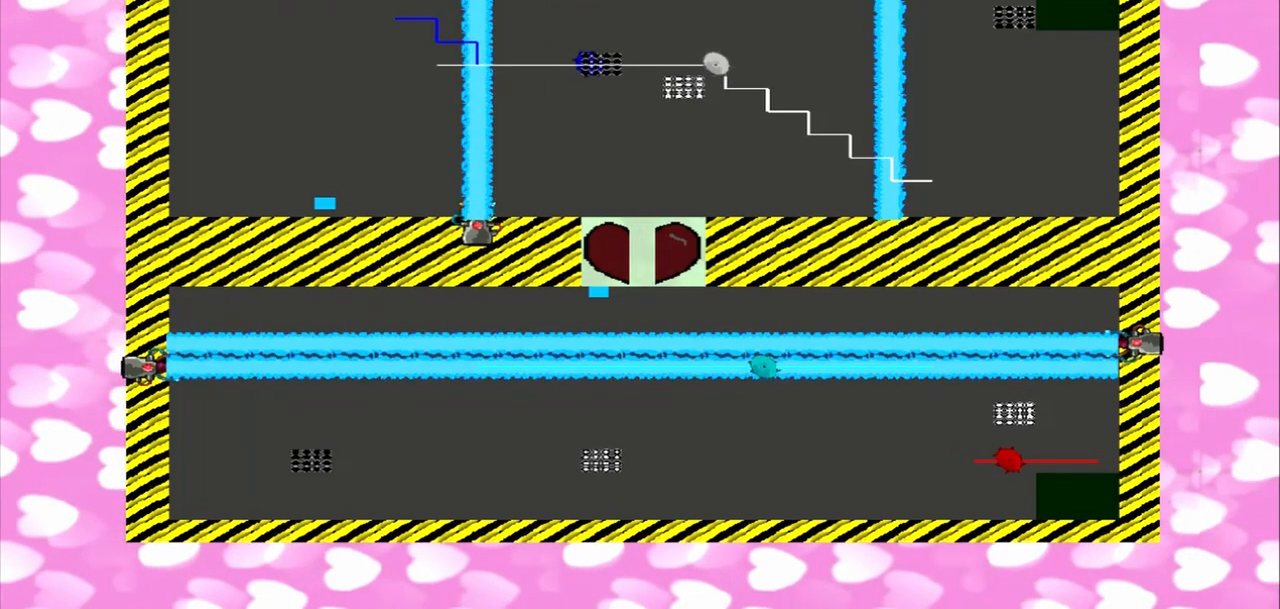
{"dt_ms": 500, "buttons": [], "left_stick": "right", "right_stick": "up-right", "events": [[125, "left_stick", "center"], [125, "right_stick", "down-left"], [250, "left_stick", "right"], [250, "right_stick", "up-right"]]}
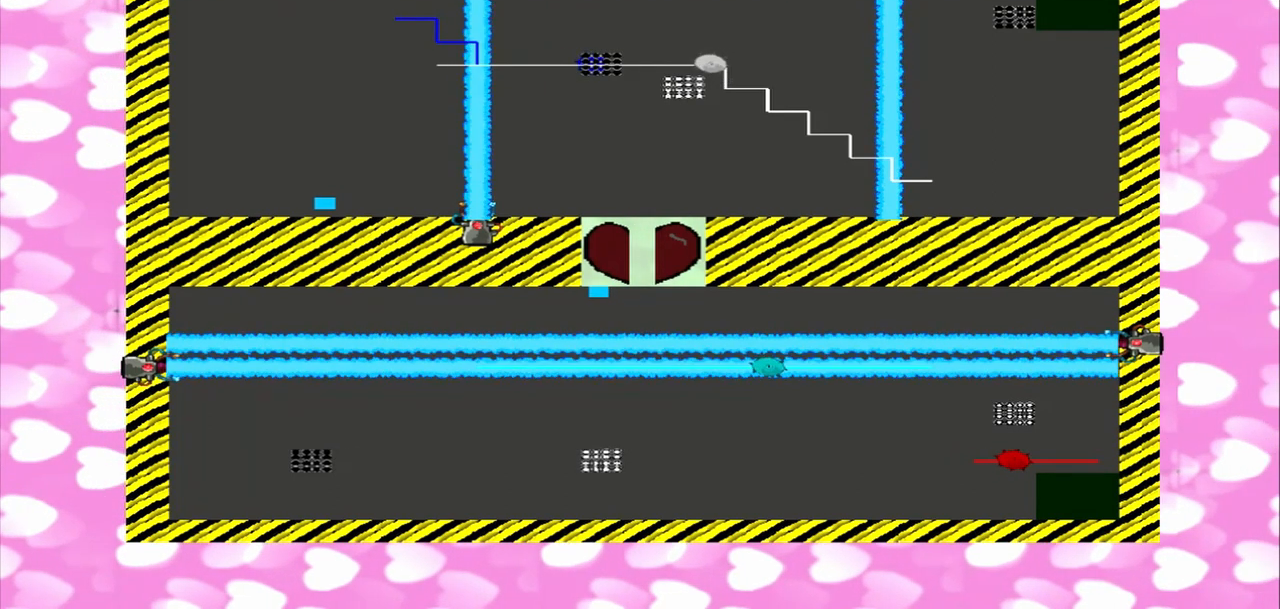
{"dt_ms": 500, "buttons": [], "left_stick": "center", "right_stick": "down-left", "events": [[500, "left_stick", "center"], [500, "right_stick", "down-left"]]}
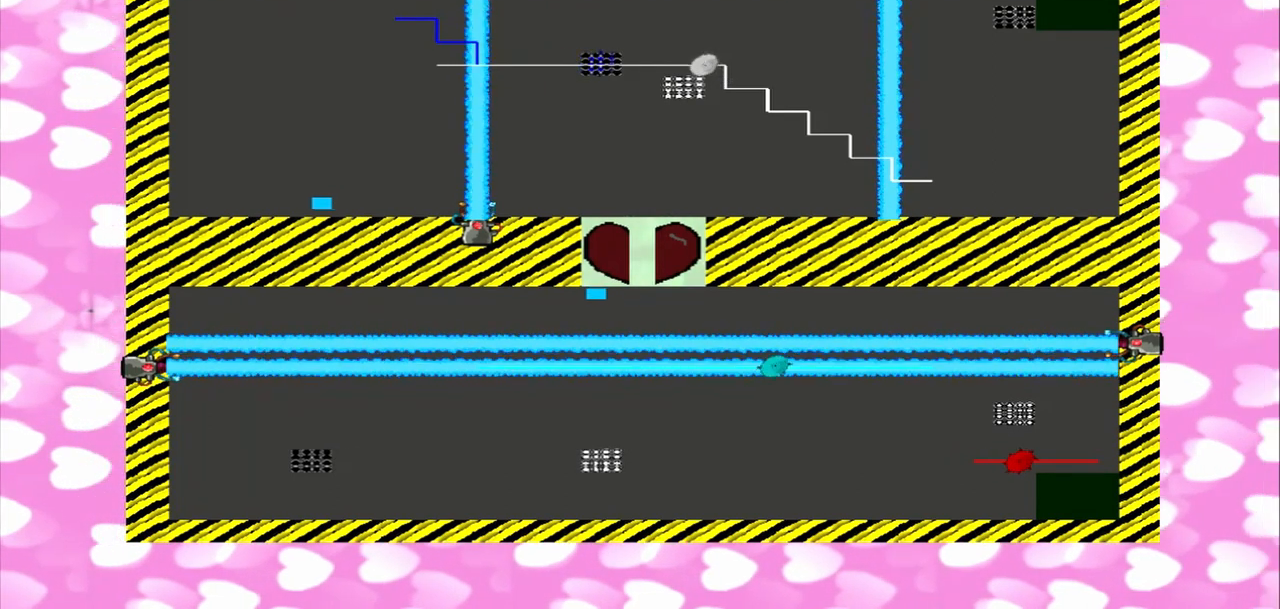
{"dt_ms": 500, "buttons": [], "left_stick": "center", "right_stick": "down-left", "events": [[83, "left_stick", "right"], [83, "right_stick", "up-right"], [458, "left_stick", "center"], [458, "right_stick", "down-left"]]}
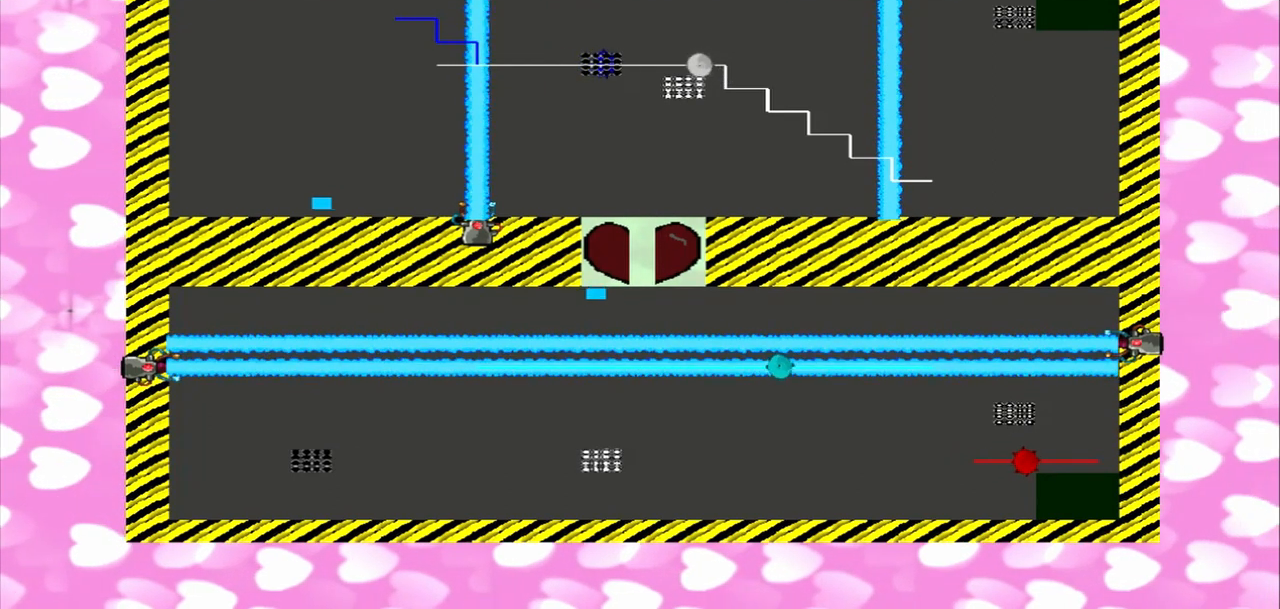
{"dt_ms": 500, "buttons": [], "left_stick": "center", "right_stick": "down-left", "events": [[83, "left_stick", "right"], [83, "right_stick", "up-right"], [250, "left_stick", "center"], [250, "right_stick", "down-left"], [375, "left_stick", "right"], [375, "right_stick", "up-right"], [458, "left_stick", "center"], [458, "right_stick", "down-left"]]}
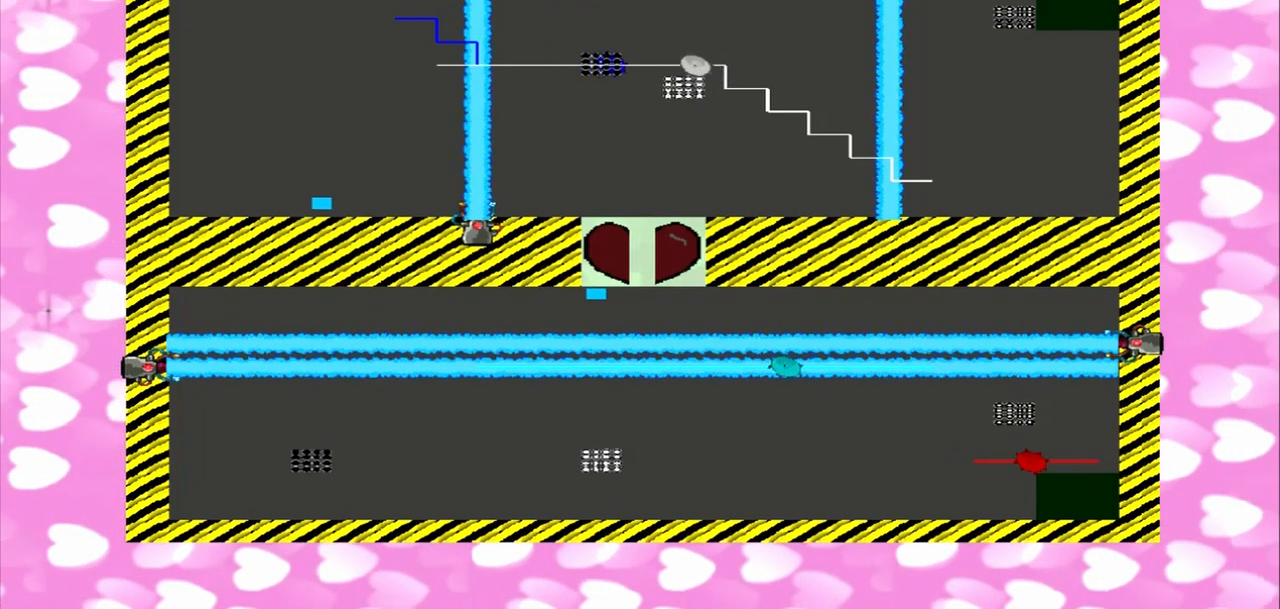
{"dt_ms": 500, "buttons": [], "left_stick": "center", "right_stick": "down-left", "events": [[83, "left_stick", "right"], [83, "right_stick", "up-right"], [500, "left_stick", "center"], [500, "right_stick", "down-left"]]}
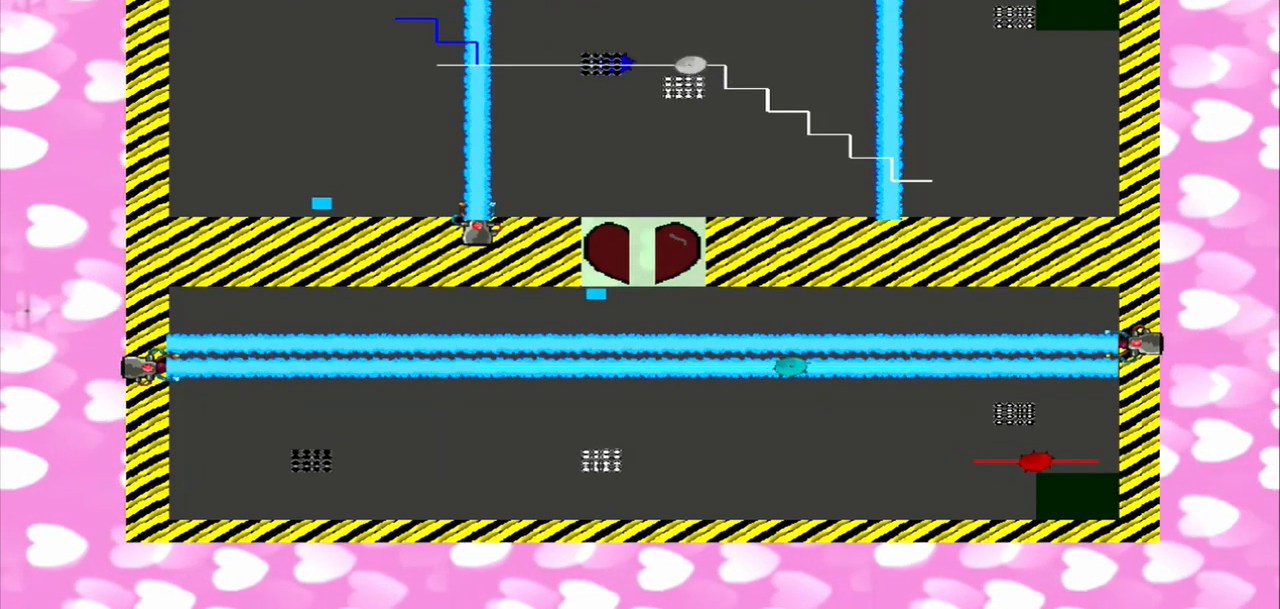
{"dt_ms": 500, "buttons": [], "left_stick": "right", "right_stick": "up-right", "events": [[83, "left_stick", "right"], [83, "right_stick", "up-right"]]}
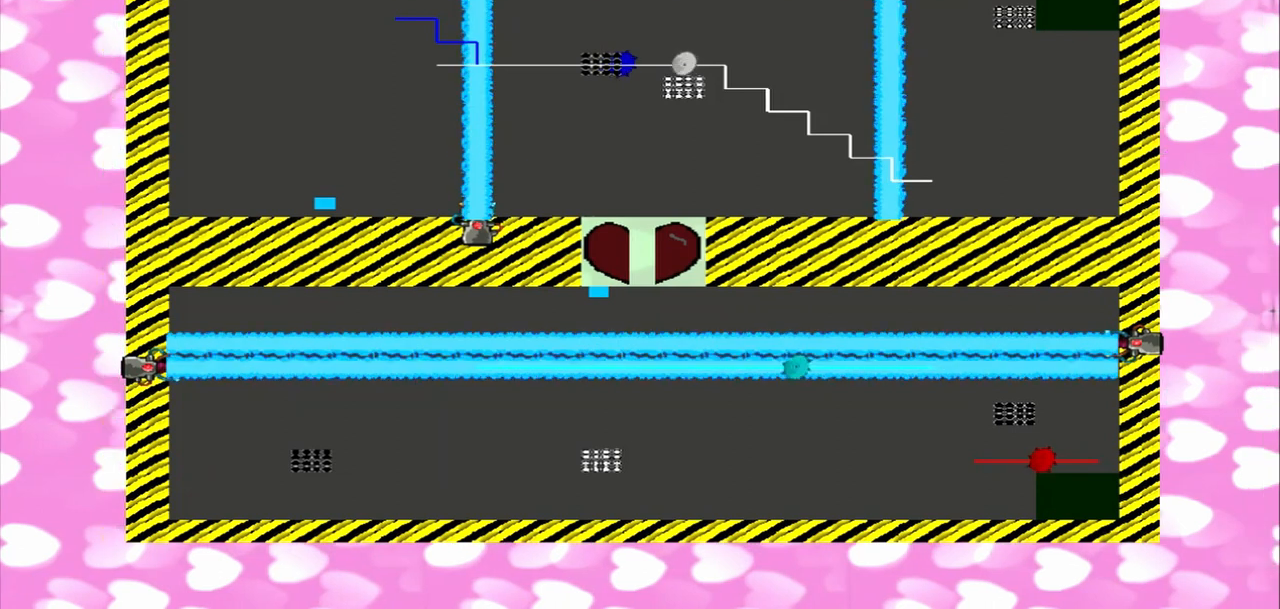
{"dt_ms": 500, "buttons": [], "left_stick": "center", "right_stick": "down-left", "events": [[83, "left_stick", "center"], [83, "right_stick", "down-left"], [167, "left_stick", "right"], [167, "right_stick", "up-right"], [250, "left_stick", "center"], [250, "right_stick", "down-left"]]}
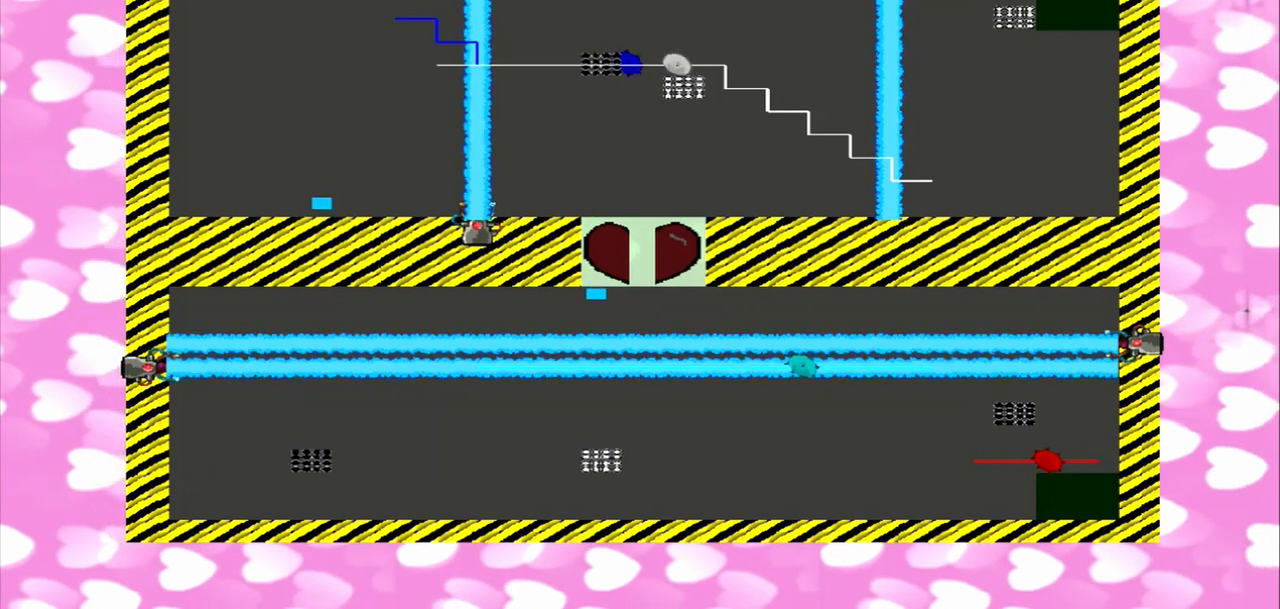
{"dt_ms": 500, "buttons": [], "left_stick": "center", "right_stick": "down-left", "events": [[208, "left_stick", "right"], [208, "right_stick", "up-right"], [417, "left_stick", "center"], [417, "right_stick", "down-left"]]}
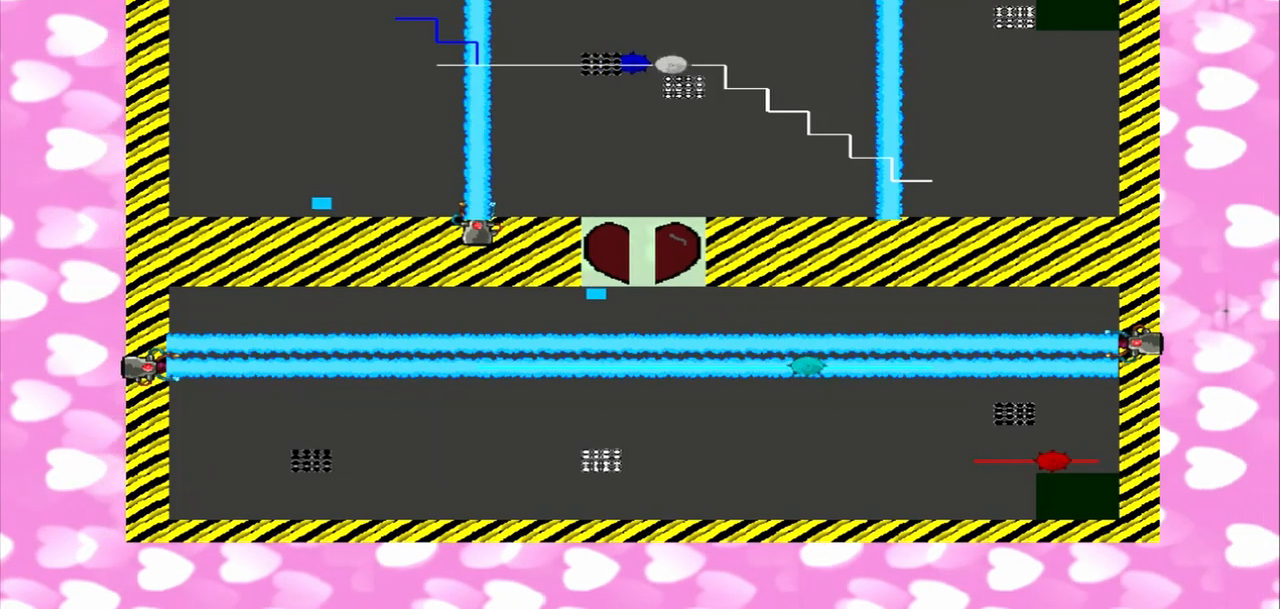
{"dt_ms": 1000, "buttons": [], "left_stick": "center", "right_stick": "down-left"}
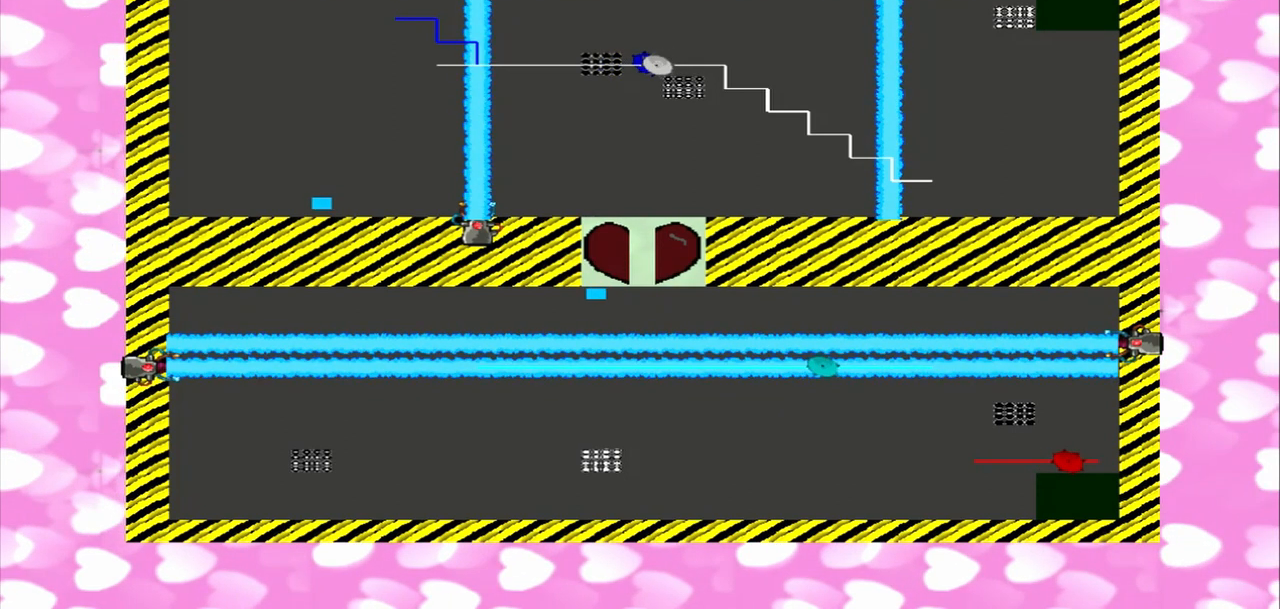
{"dt_ms": 500, "buttons": [], "left_stick": "right", "right_stick": "center", "events": [[167, "left_stick", "right"], [167, "right_stick", "up-right"], [500, "right_stick", "center"]]}
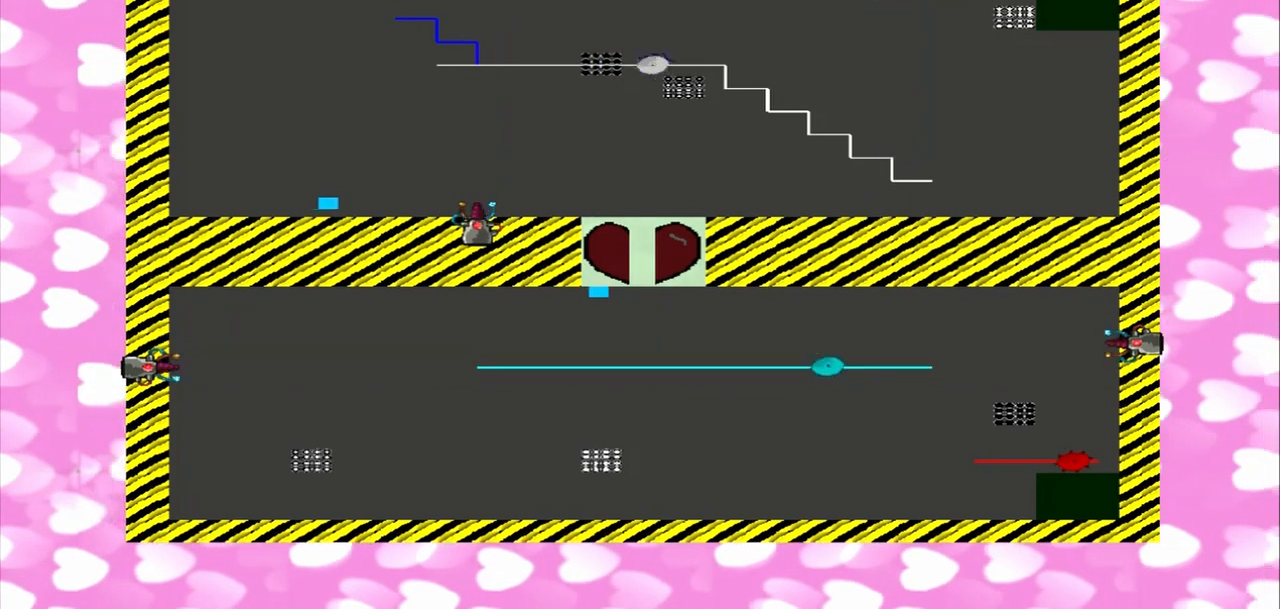
{"dt_ms": 500, "buttons": [], "left_stick": "right", "right_stick": "center", "events": []}
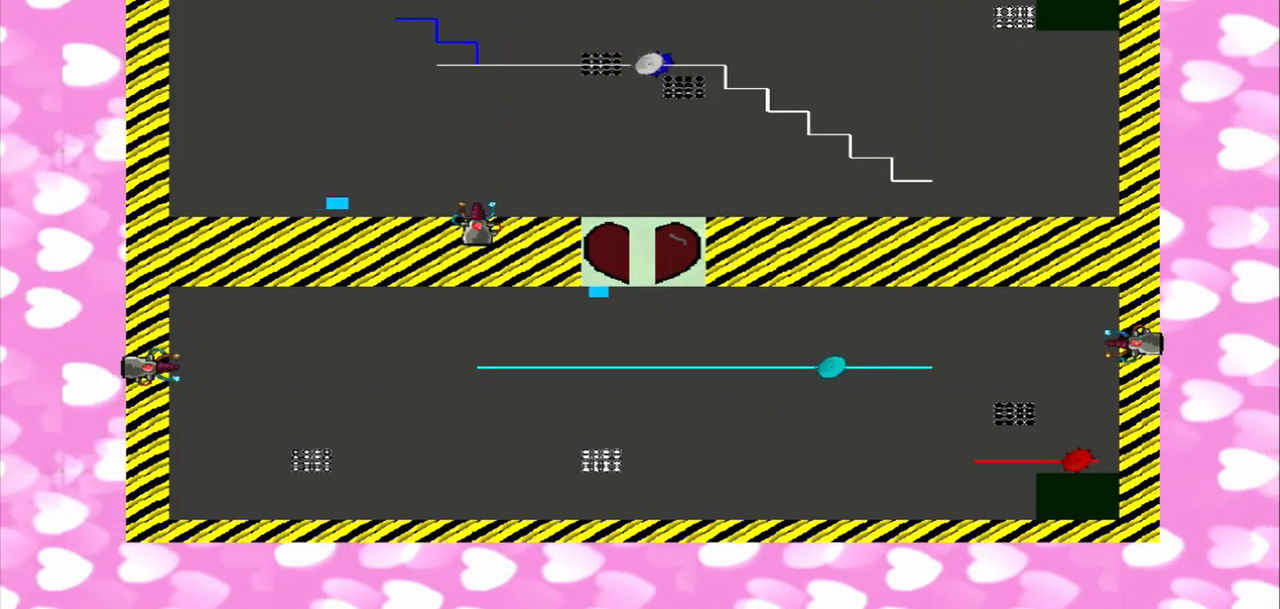
{"dt_ms": 500, "buttons": [], "left_stick": "right", "right_stick": "center", "events": []}
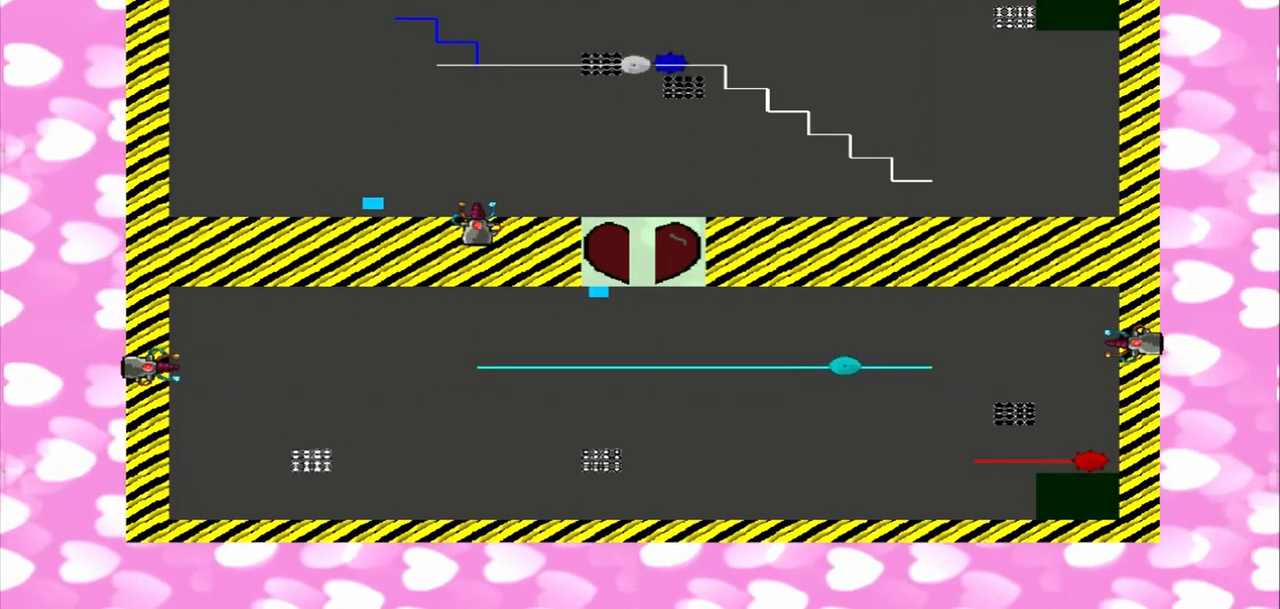
{"dt_ms": 500, "buttons": [], "left_stick": "right", "right_stick": "center", "events": []}
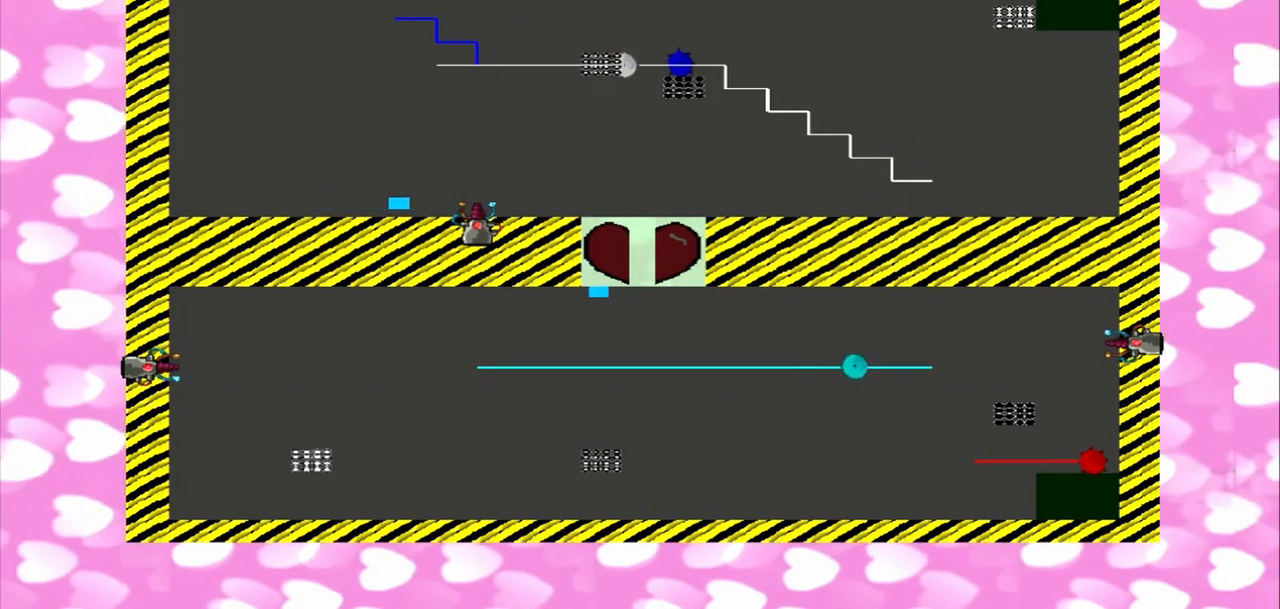
{"dt_ms": 500, "buttons": [], "left_stick": "right", "right_stick": "center", "events": []}
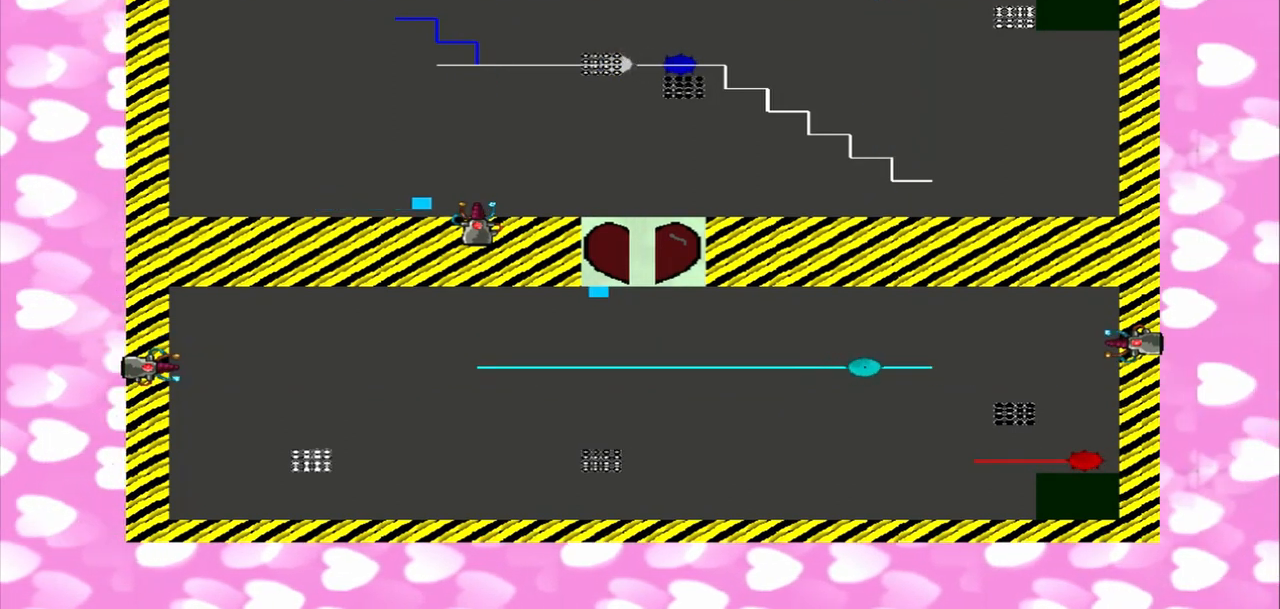
{"dt_ms": 500, "buttons": [], "left_stick": "right", "right_stick": "center", "events": []}
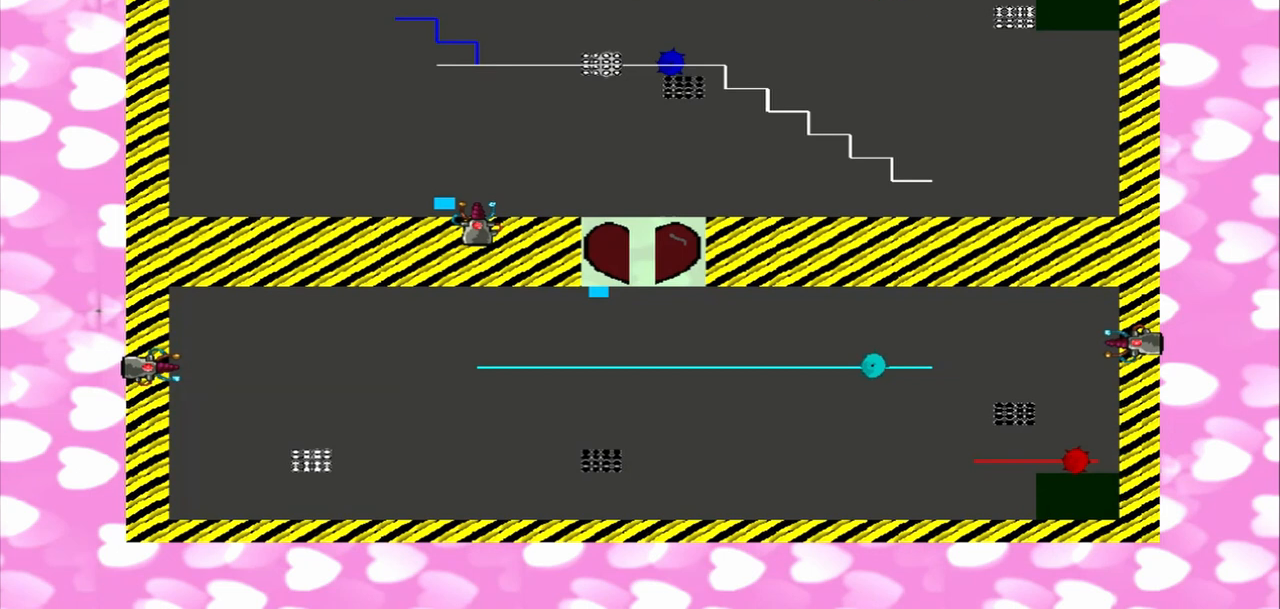
{"dt_ms": 500, "buttons": [], "left_stick": "right", "right_stick": "center", "events": []}
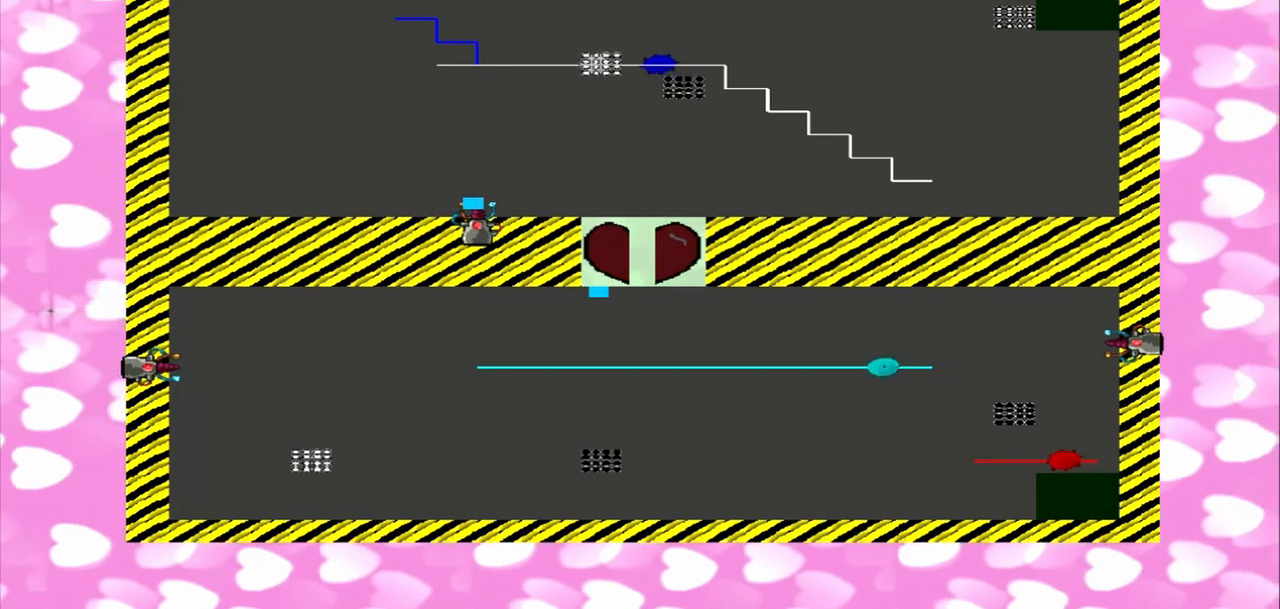
{"dt_ms": 500, "buttons": [], "left_stick": "right", "right_stick": "center", "events": []}
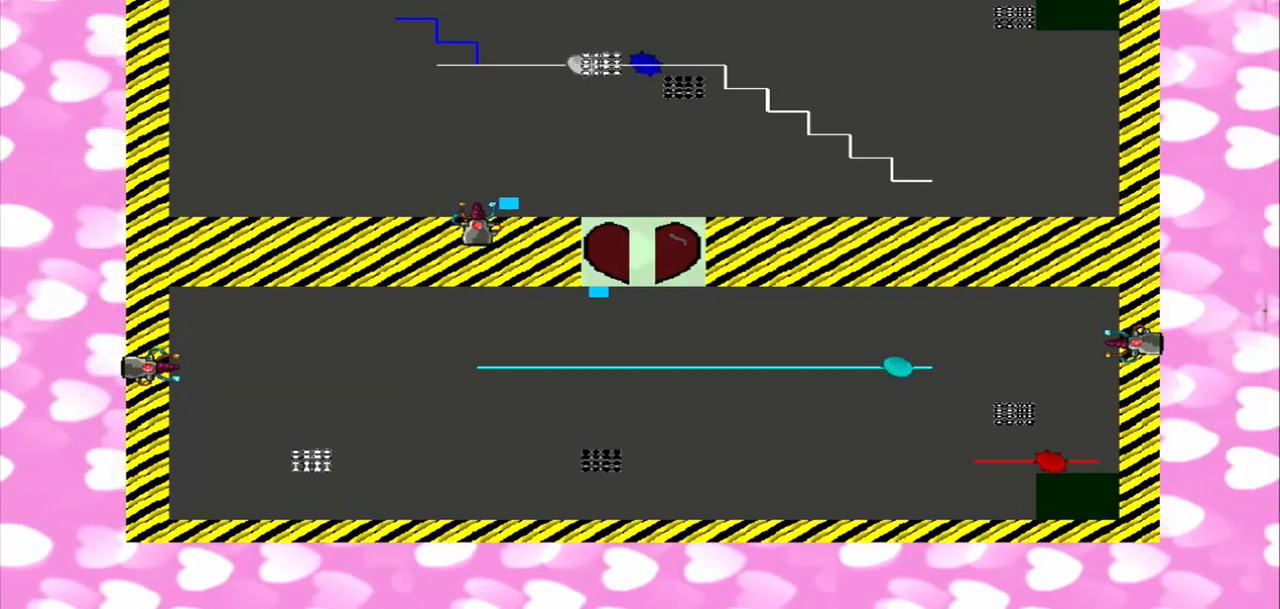
{"dt_ms": 500, "buttons": [], "left_stick": "right", "right_stick": "center", "events": []}
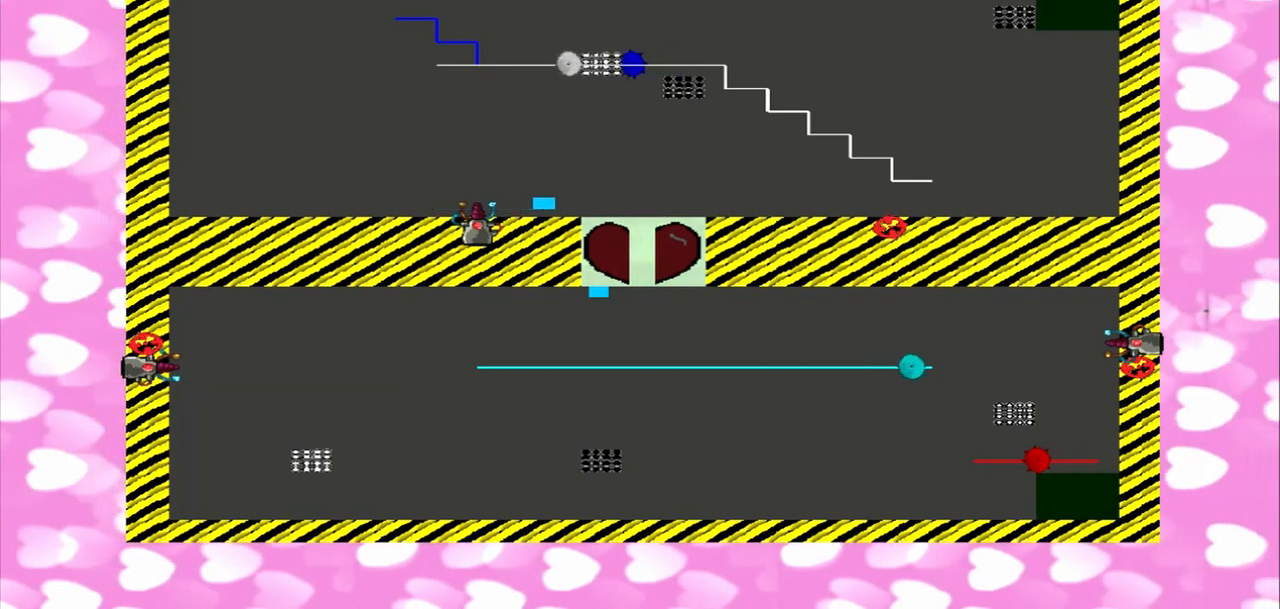
{"dt_ms": 500, "buttons": [], "left_stick": "right", "right_stick": "center", "events": []}
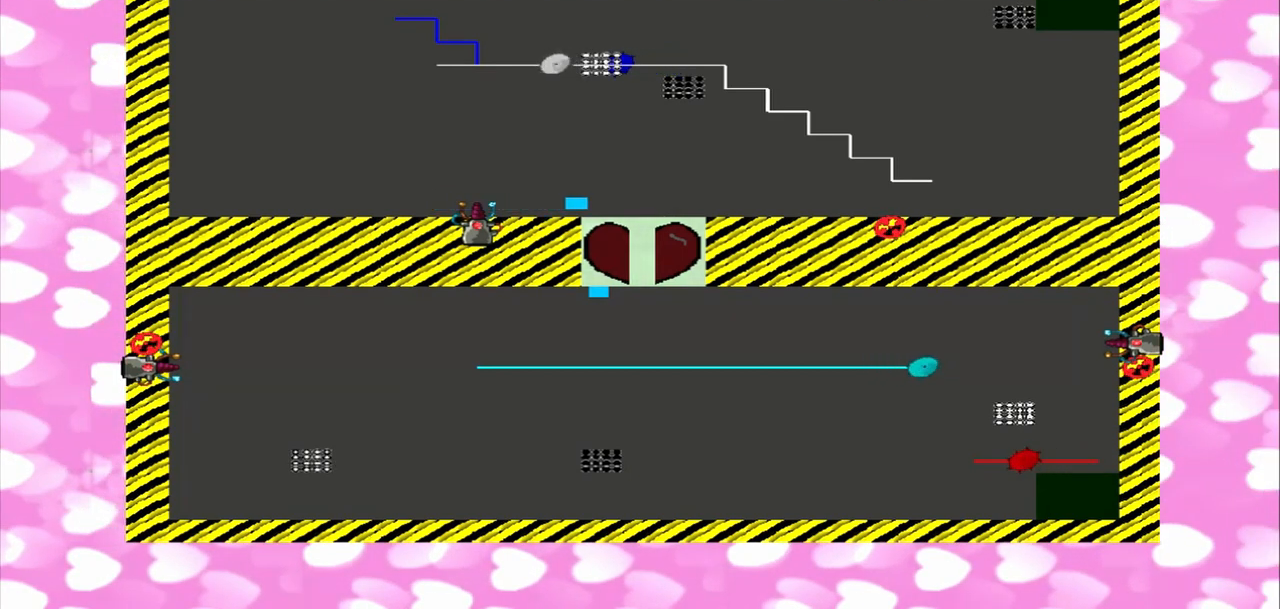
{"dt_ms": 500, "buttons": [], "left_stick": "down-right", "right_stick": "up-right", "events": [[333, "left_stick", "down-right"], [500, "right_stick", "up-right"]]}
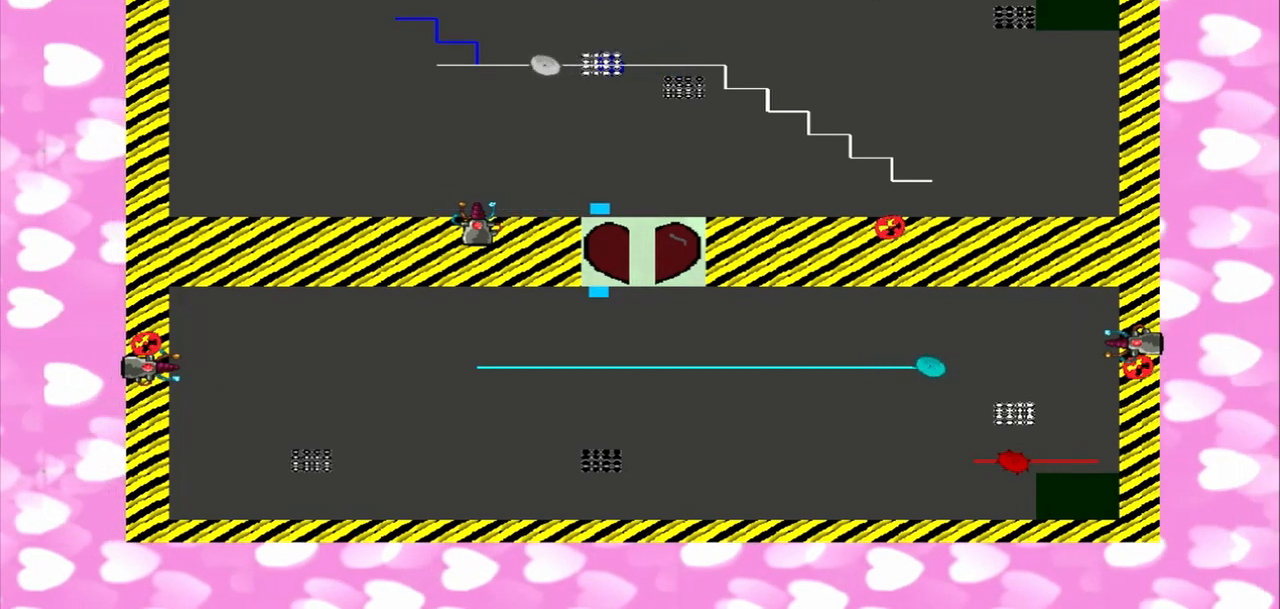
{"dt_ms": 500, "buttons": [], "left_stick": "down-right", "right_stick": "up-right", "events": []}
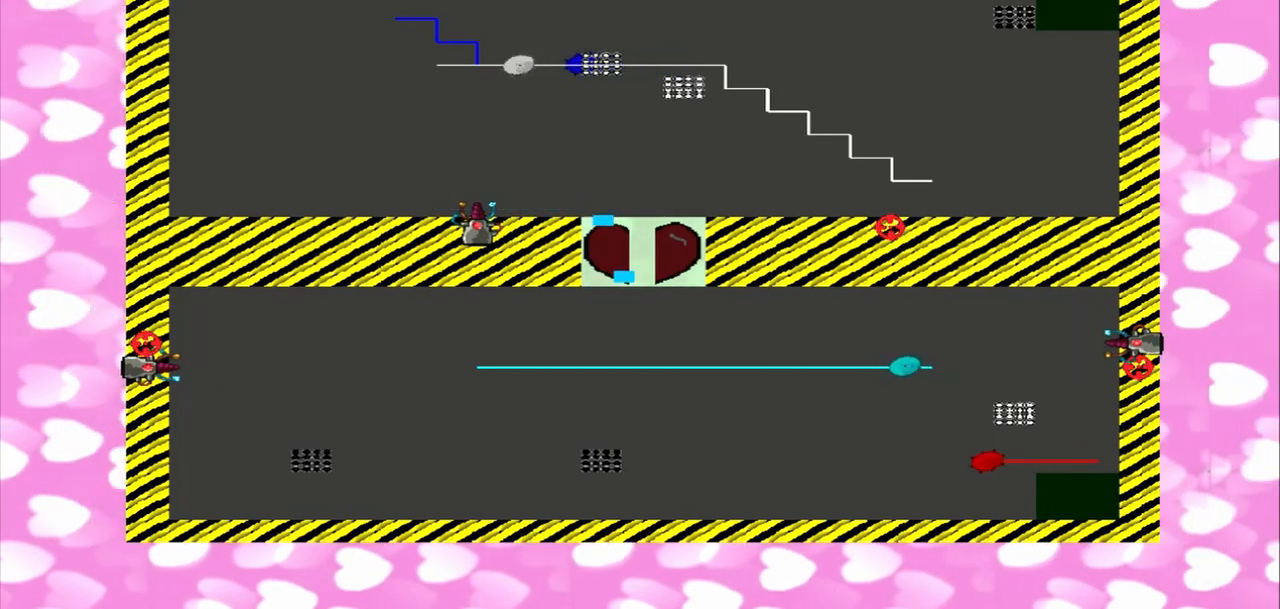
{"dt_ms": 500, "buttons": [], "left_stick": "down-right", "right_stick": "up-right", "events": []}
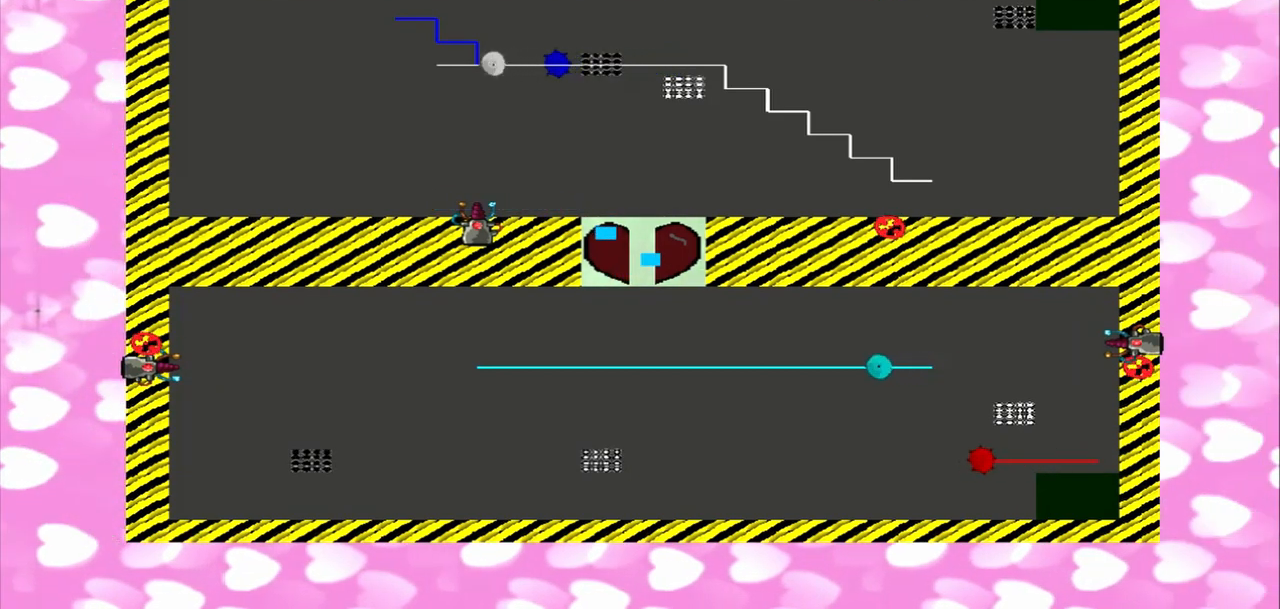
{"dt_ms": 500, "buttons": [], "left_stick": "down-right", "right_stick": "up-right", "events": []}